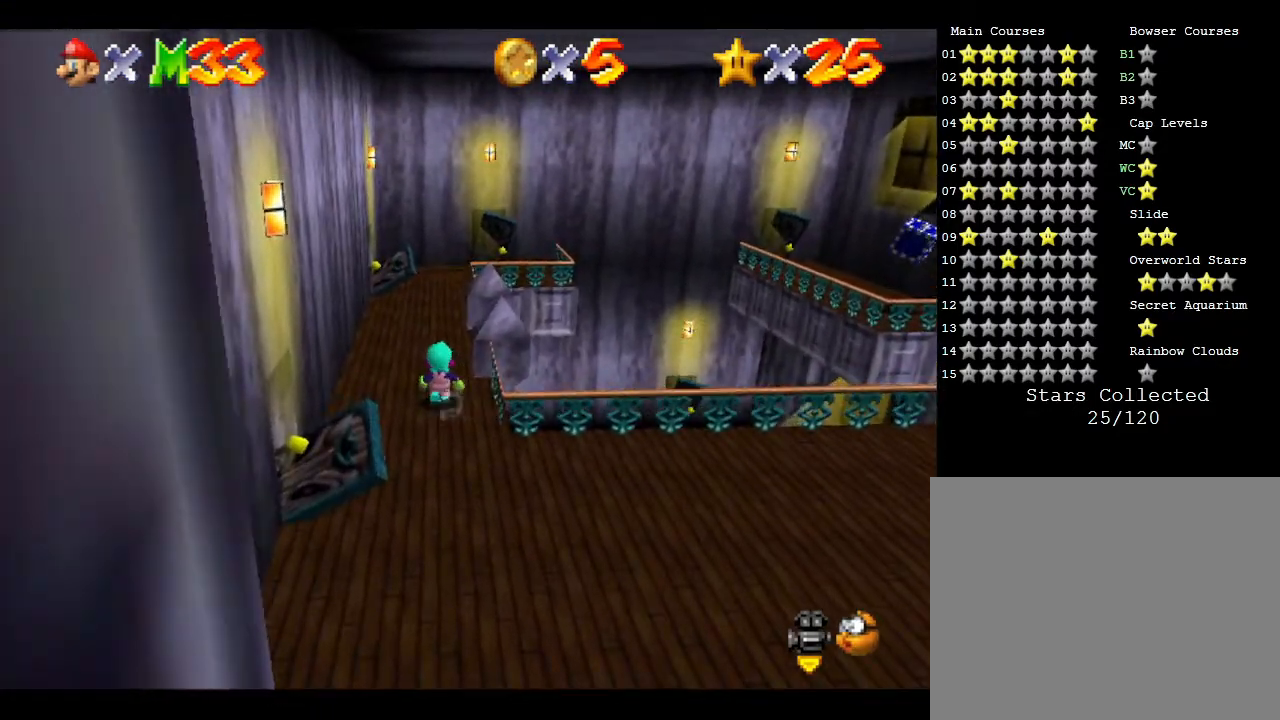
Gameplay with a controller (Nintendo layout); each line is a JSON object with the inputs held at the frame after it. "events" lists button and stick changes between this image and that frame as [ms after this image, input, new state], when the widget could be followed in between. Not read: L3 R3.
{"buttons": [], "left_stick": "up", "events": [[133, "left_stick", "up"]]}
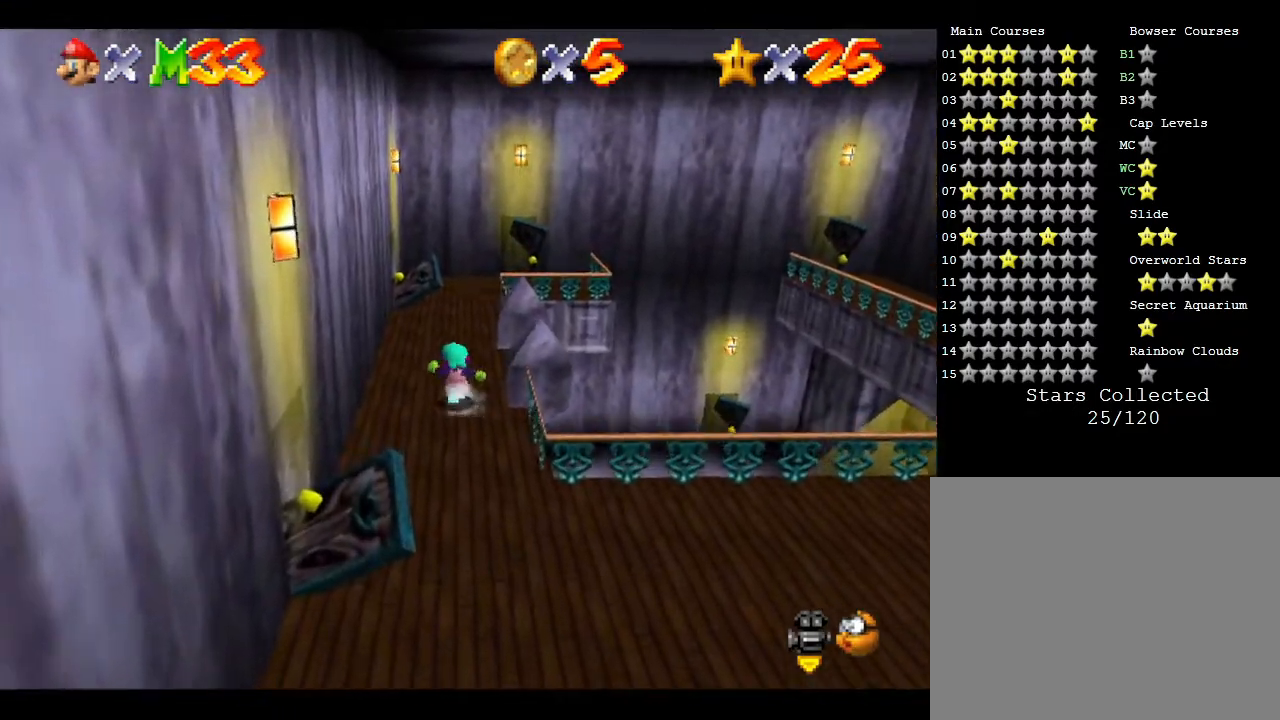
{"buttons": [], "left_stick": "up", "events": []}
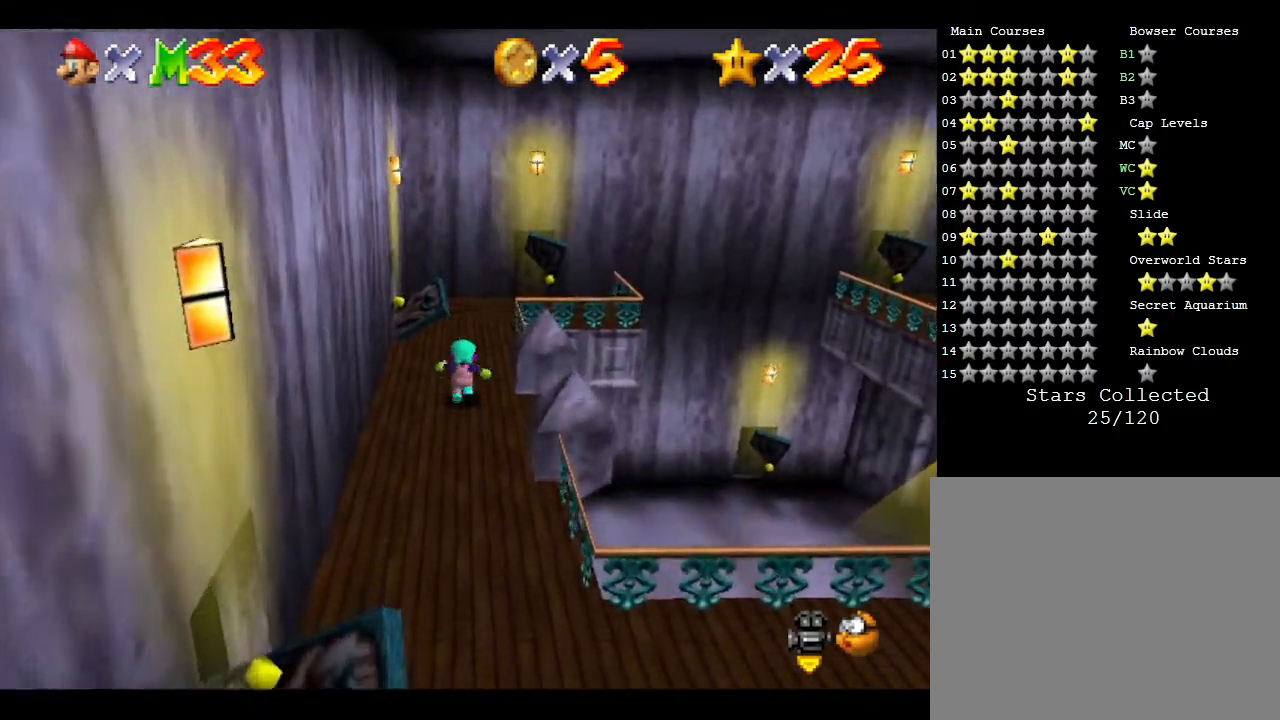
{"buttons": [], "left_stick": "up", "events": []}
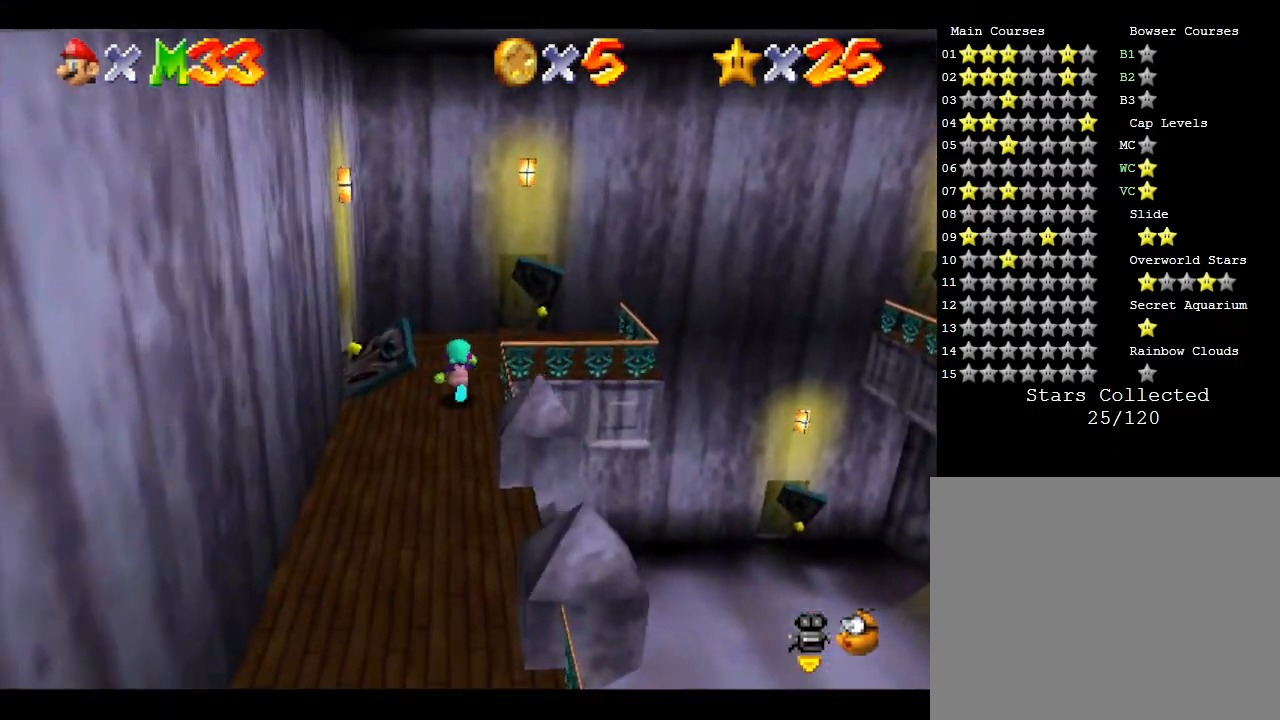
{"buttons": [], "left_stick": "up-right", "events": [[267, "left_stick", "up-right"]]}
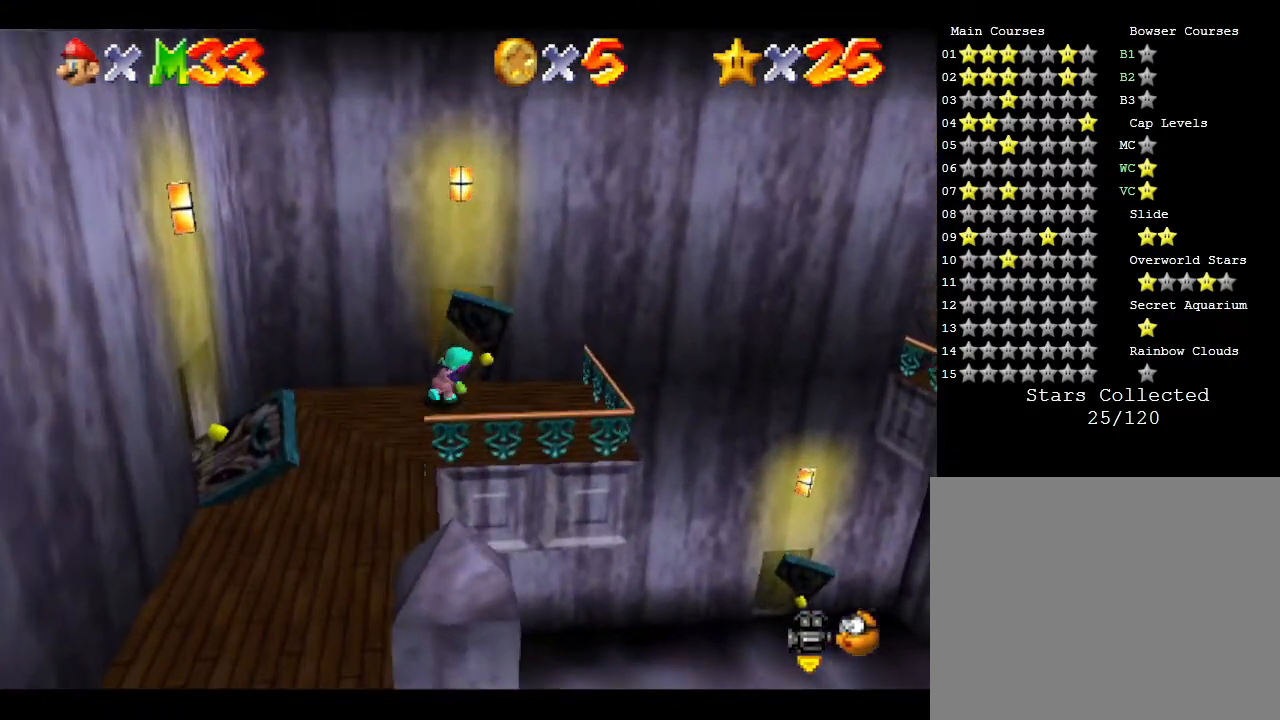
{"buttons": [], "left_stick": "up", "events": [[200, "left_stick", "up"]]}
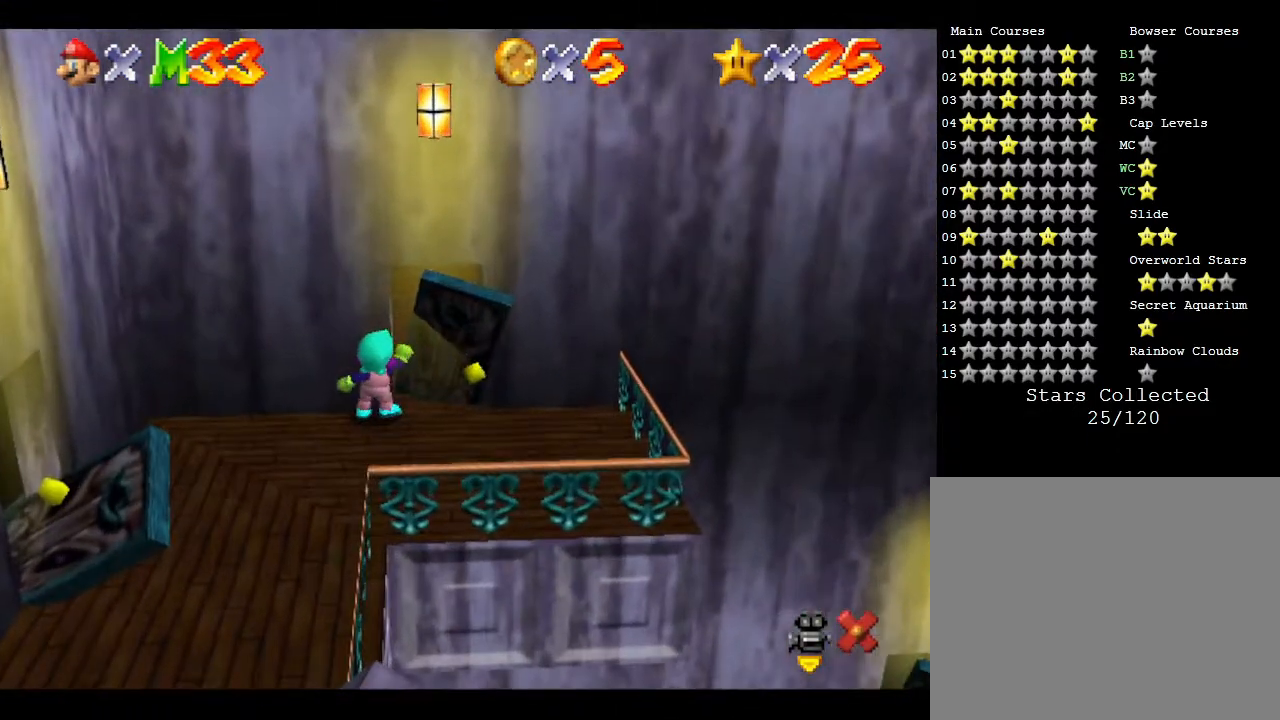
{"buttons": [], "left_stick": "center", "events": [[17, "left_stick", "center"]]}
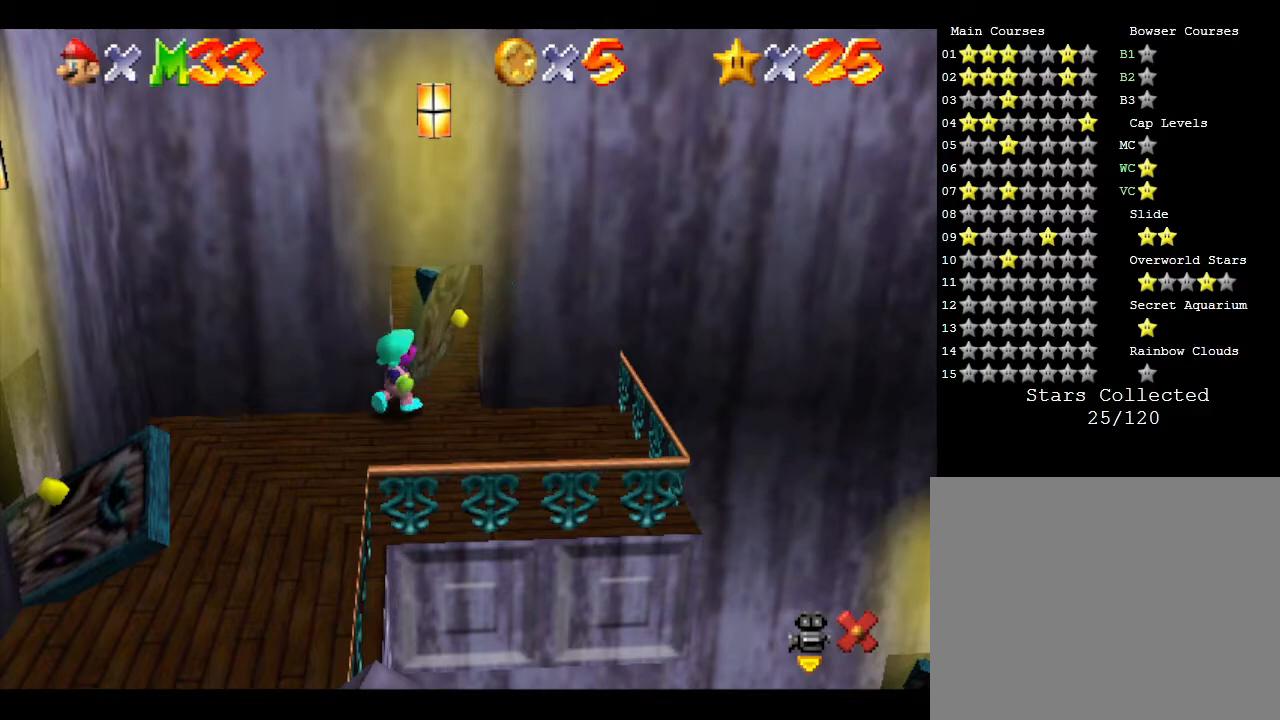
{"buttons": [], "left_stick": "center", "events": []}
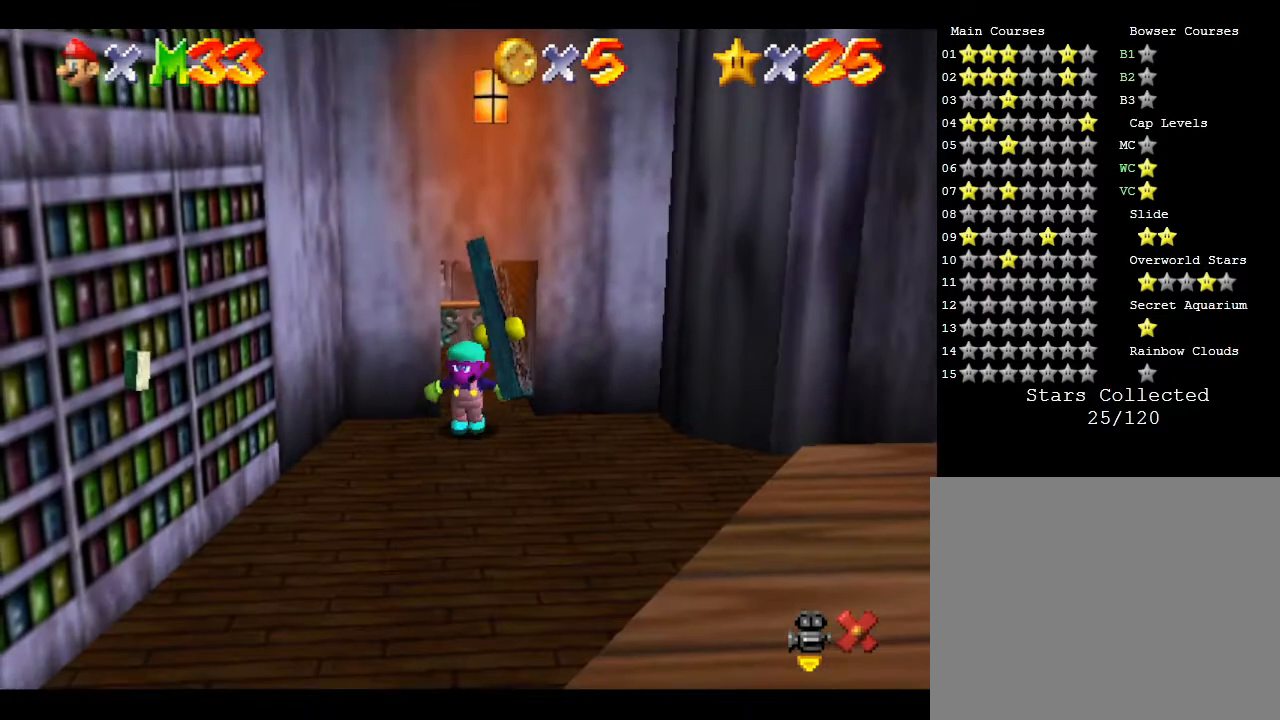
{"buttons": [], "left_stick": "center", "events": []}
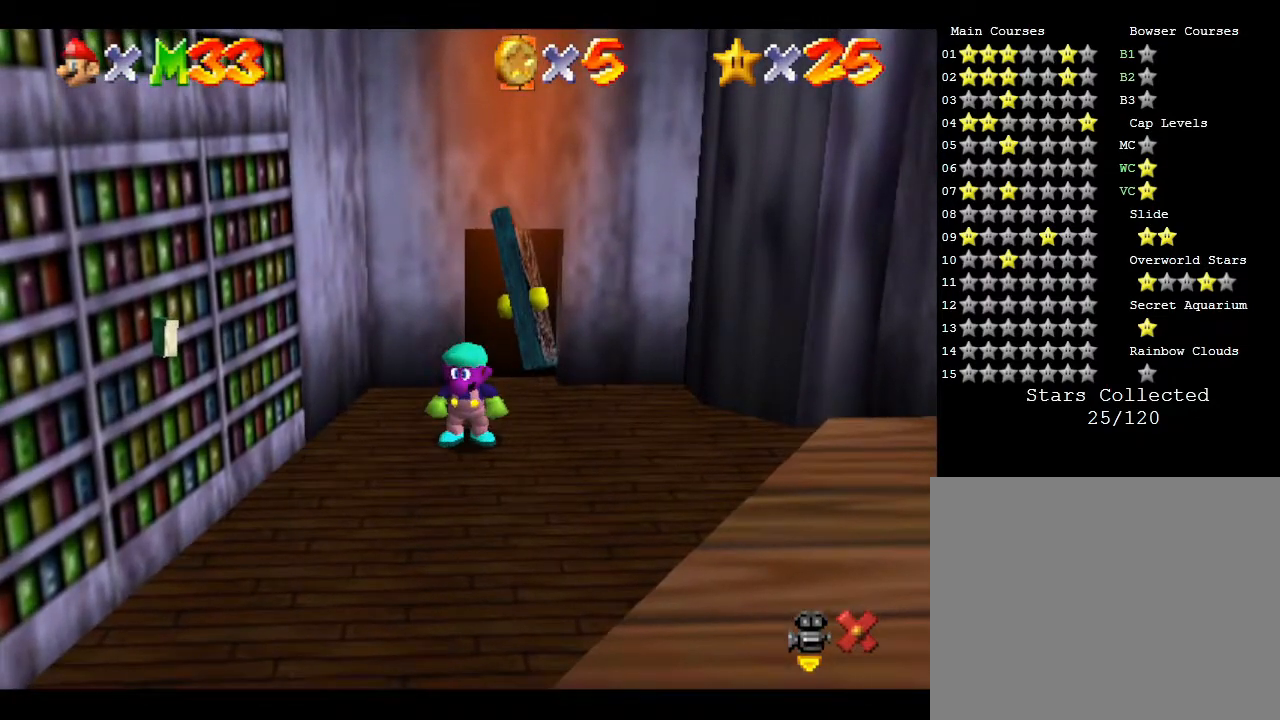
{"buttons": [], "left_stick": "down-right", "events": [[50, "left_stick", "down"], [467, "left_stick", "down-right"]]}
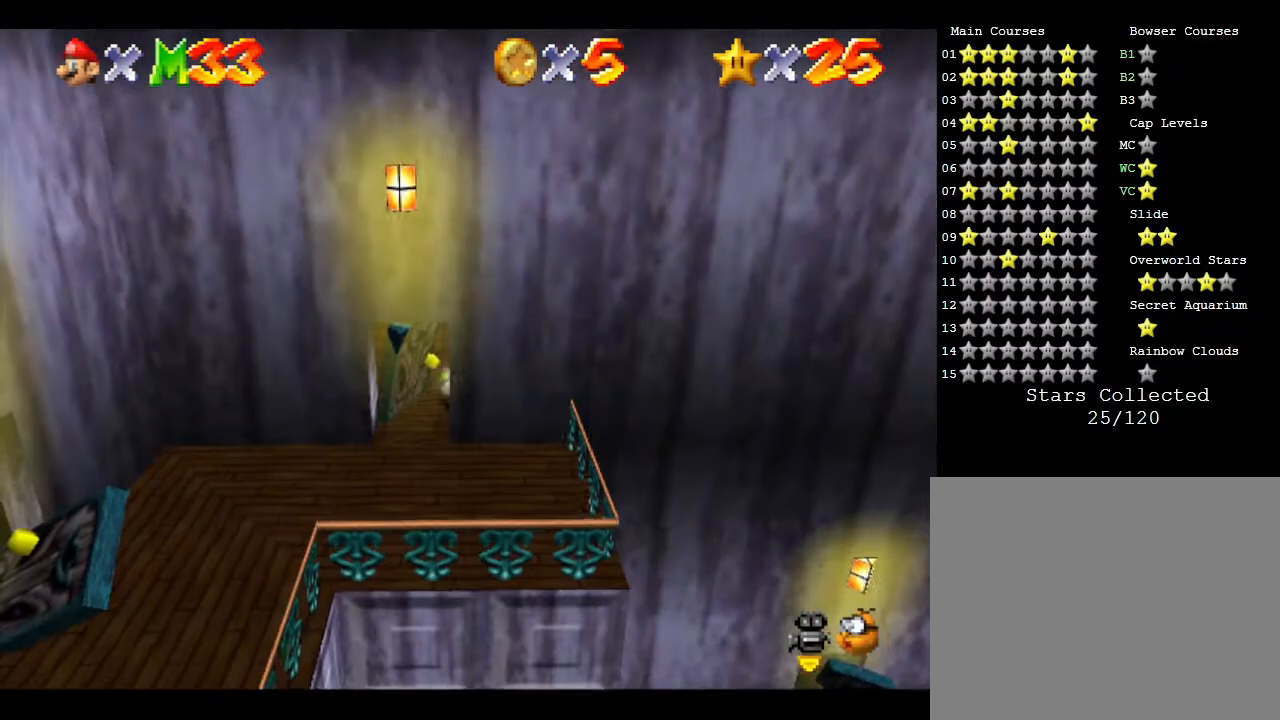
{"buttons": [], "left_stick": "center", "events": [[183, "left_stick", "center"]]}
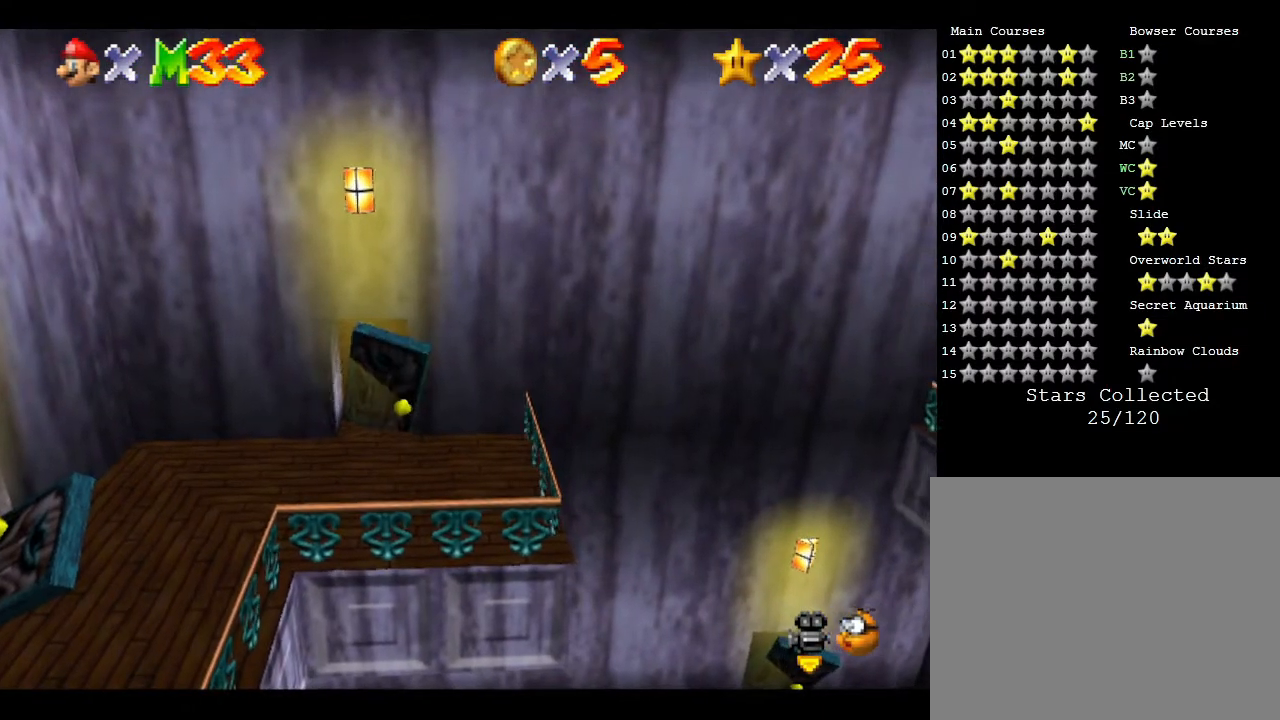
{"buttons": [], "left_stick": "up", "events": [[283, "left_stick", "up"]]}
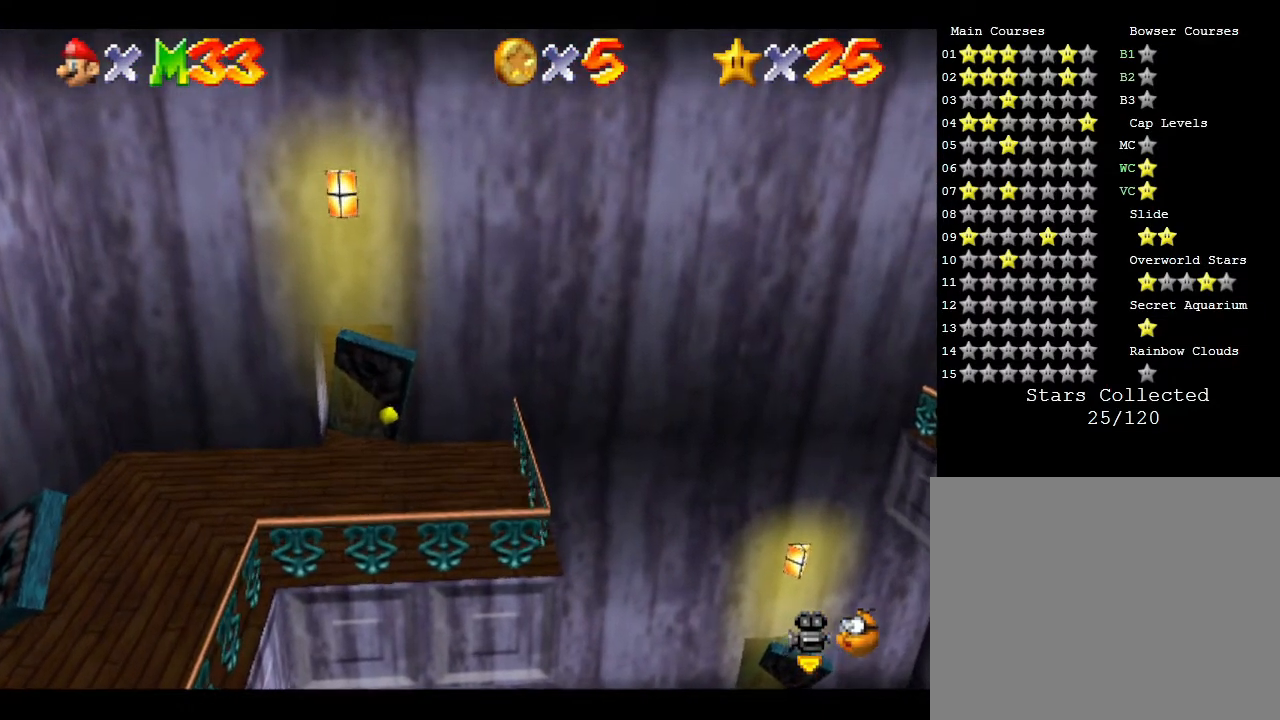
{"buttons": ["C_RIGHT"], "left_stick": "up", "events": [[183, "C_RIGHT", "down"], [300, "C_RIGHT", "up"], [417, "C_RIGHT", "down"]]}
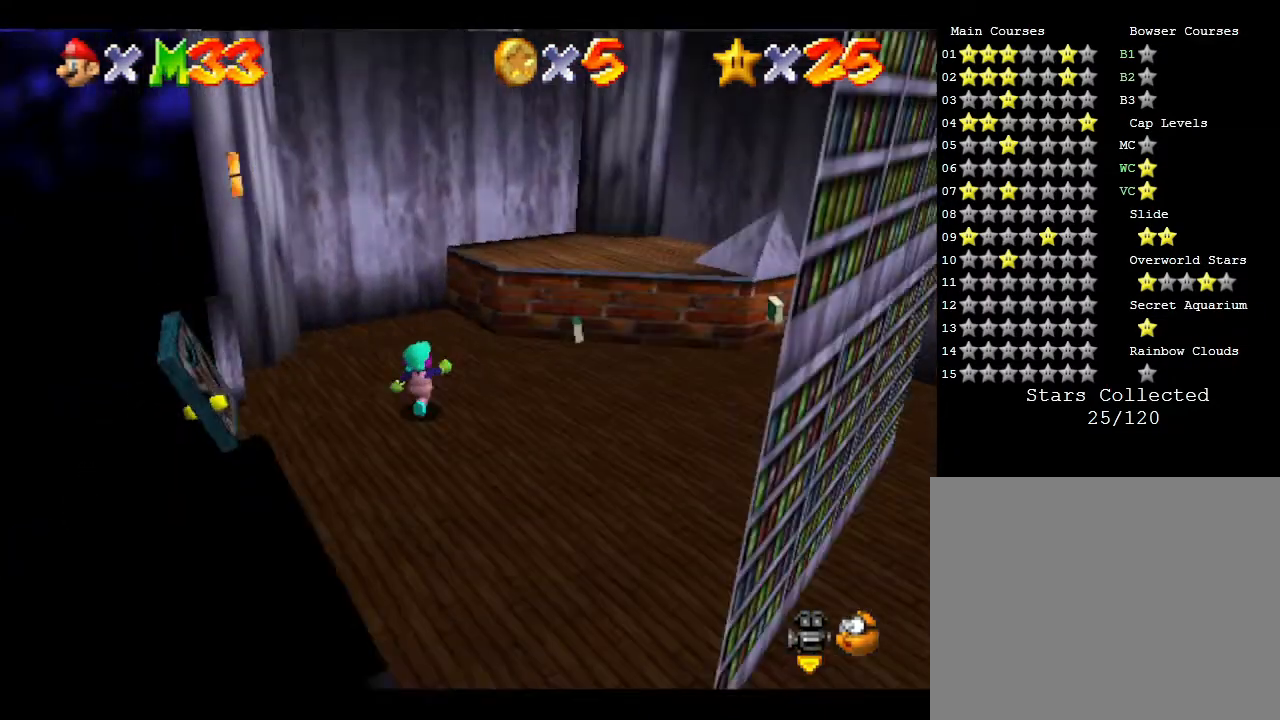
{"buttons": ["C_RIGHT"], "left_stick": "up-right", "events": [[83, "C_RIGHT", "up"], [83, "left_stick", "up-right"], [417, "C_RIGHT", "down"]]}
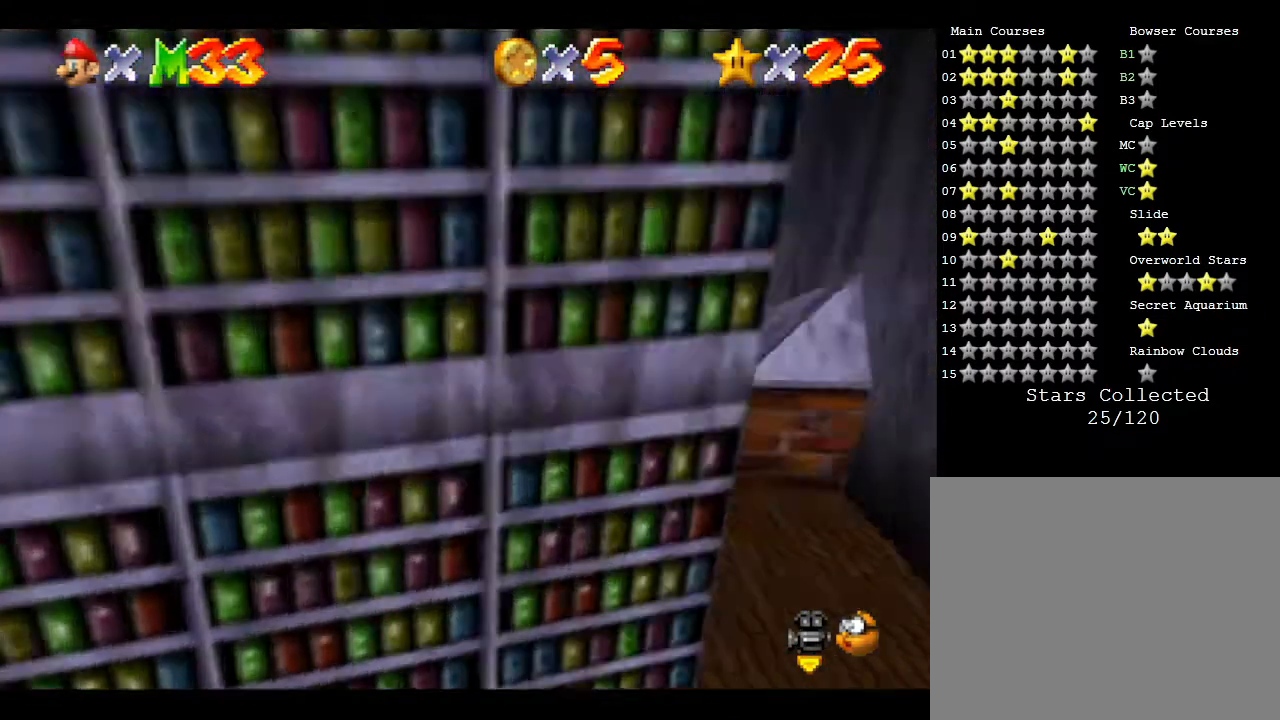
{"buttons": [], "left_stick": "center", "events": [[100, "C_RIGHT", "up"], [133, "left_stick", "center"], [200, "C_RIGHT", "down"], [317, "C_RIGHT", "up"]]}
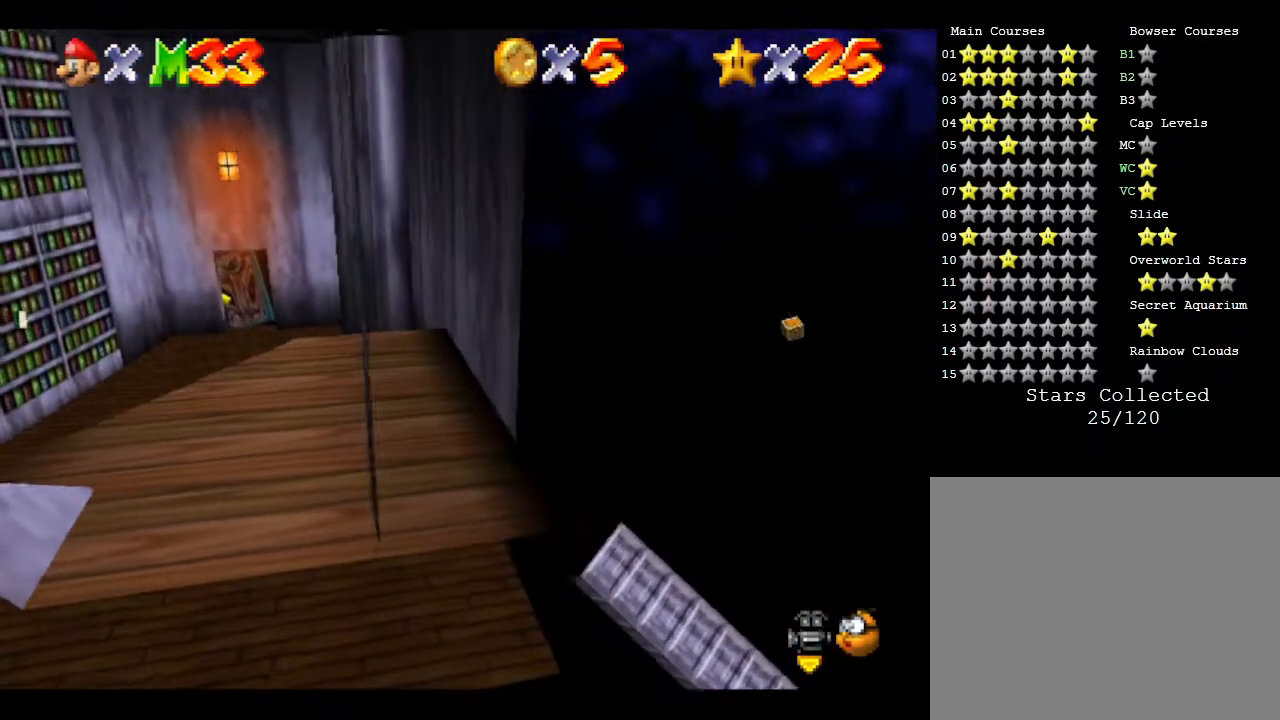
{"buttons": ["A"], "left_stick": "down", "events": [[200, "A", "down"], [200, "left_stick", "down"]]}
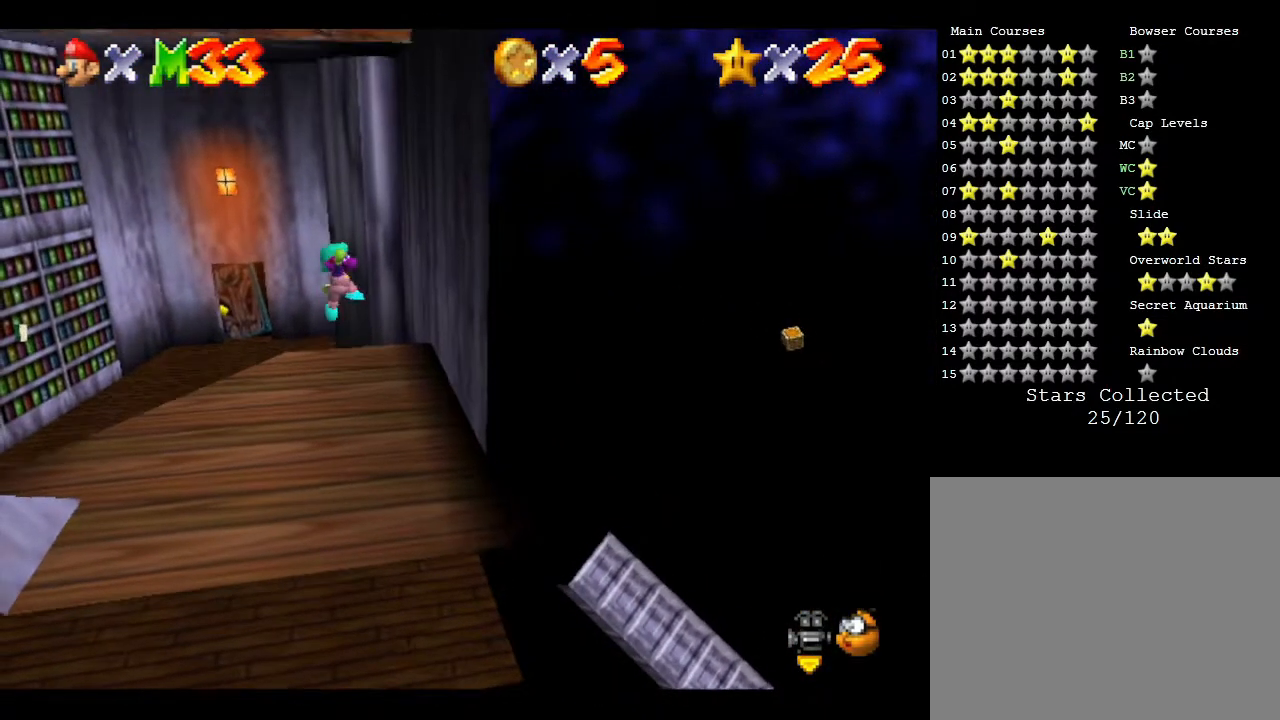
{"buttons": [], "left_stick": "down-right", "events": [[100, "A", "up"], [100, "left_stick", "down-right"]]}
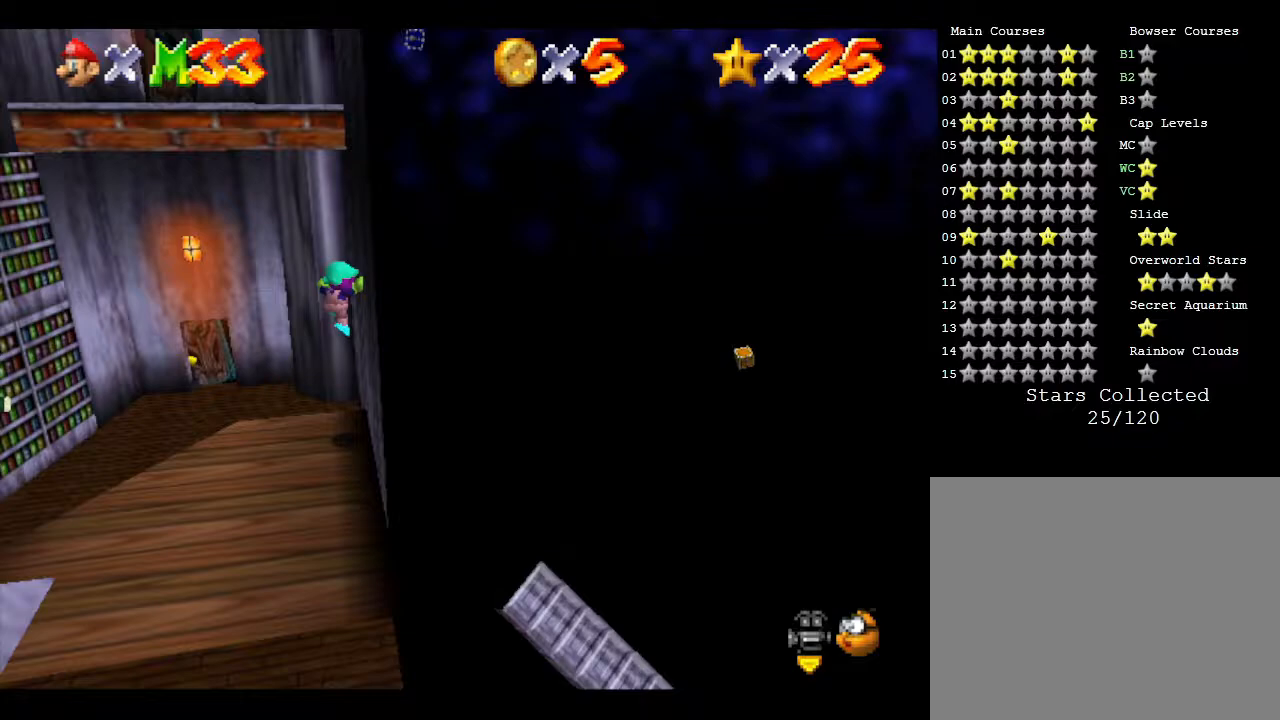
{"buttons": [], "left_stick": "center", "events": [[50, "left_stick", "center"]]}
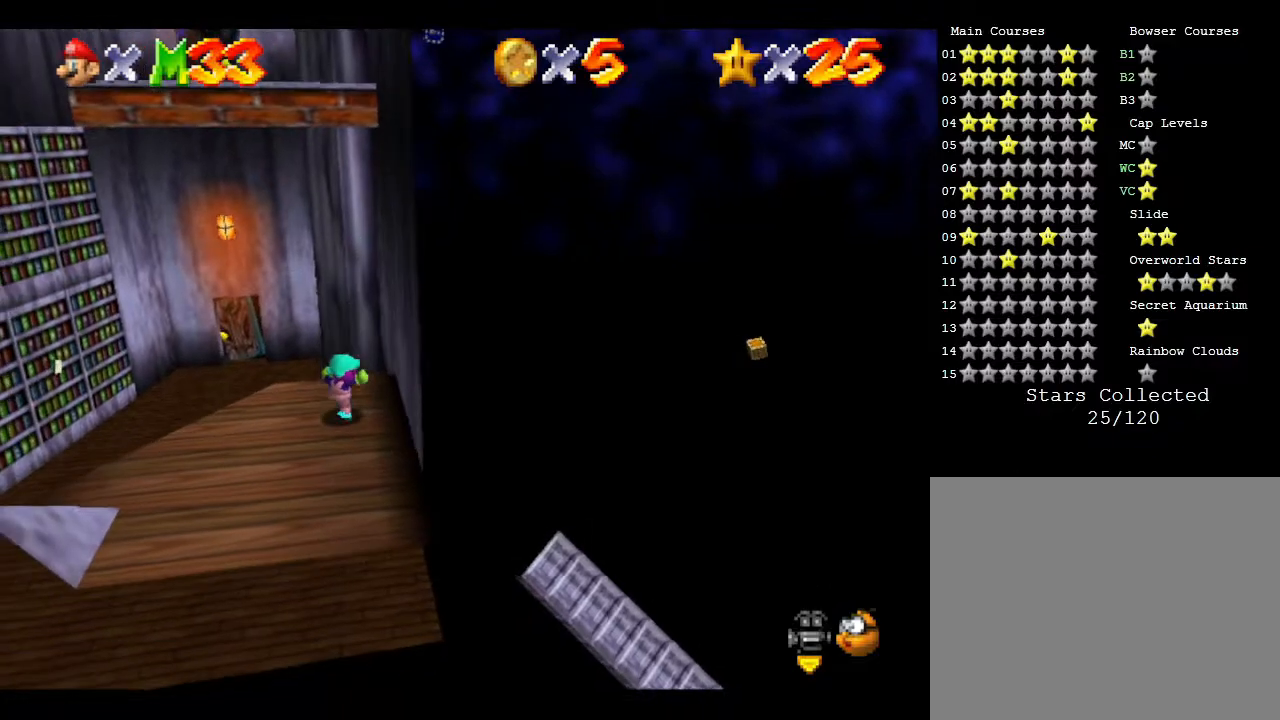
{"buttons": [], "left_stick": "up", "events": [[83, "left_stick", "up-left"], [367, "left_stick", "up"]]}
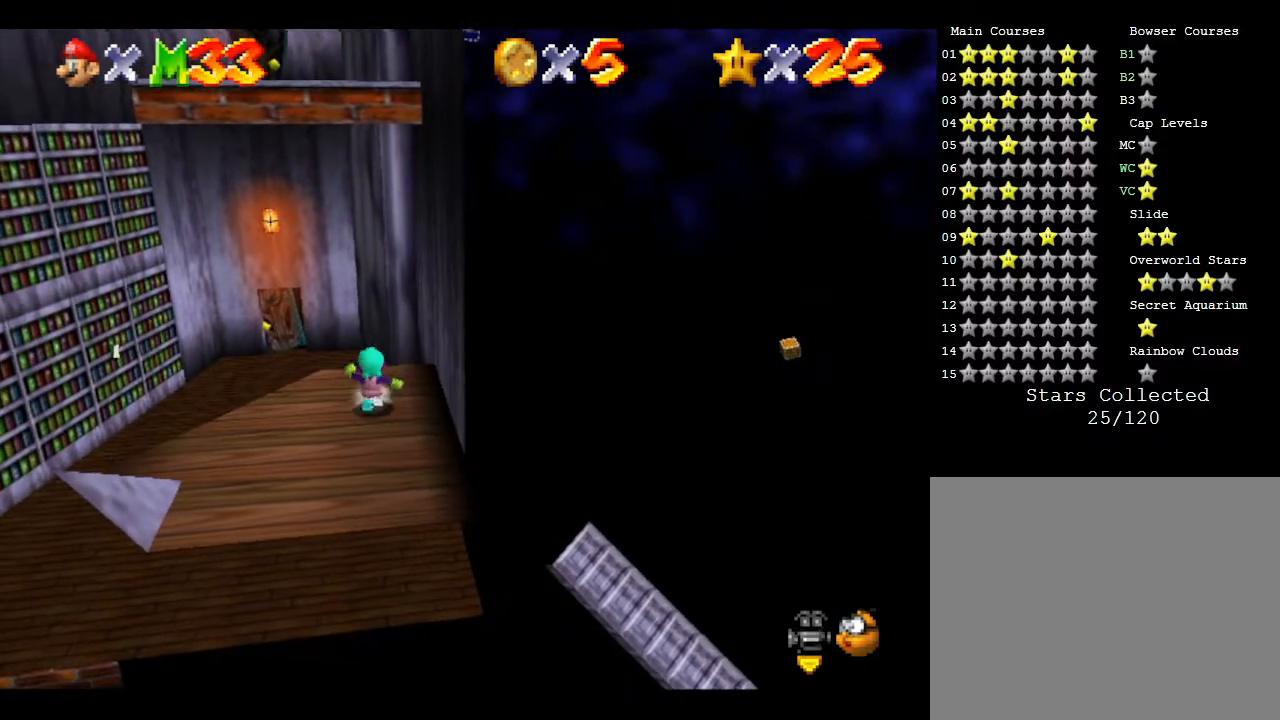
{"buttons": [], "left_stick": "down", "events": [[200, "left_stick", "left"], [267, "left_stick", "down-left"], [467, "left_stick", "down"]]}
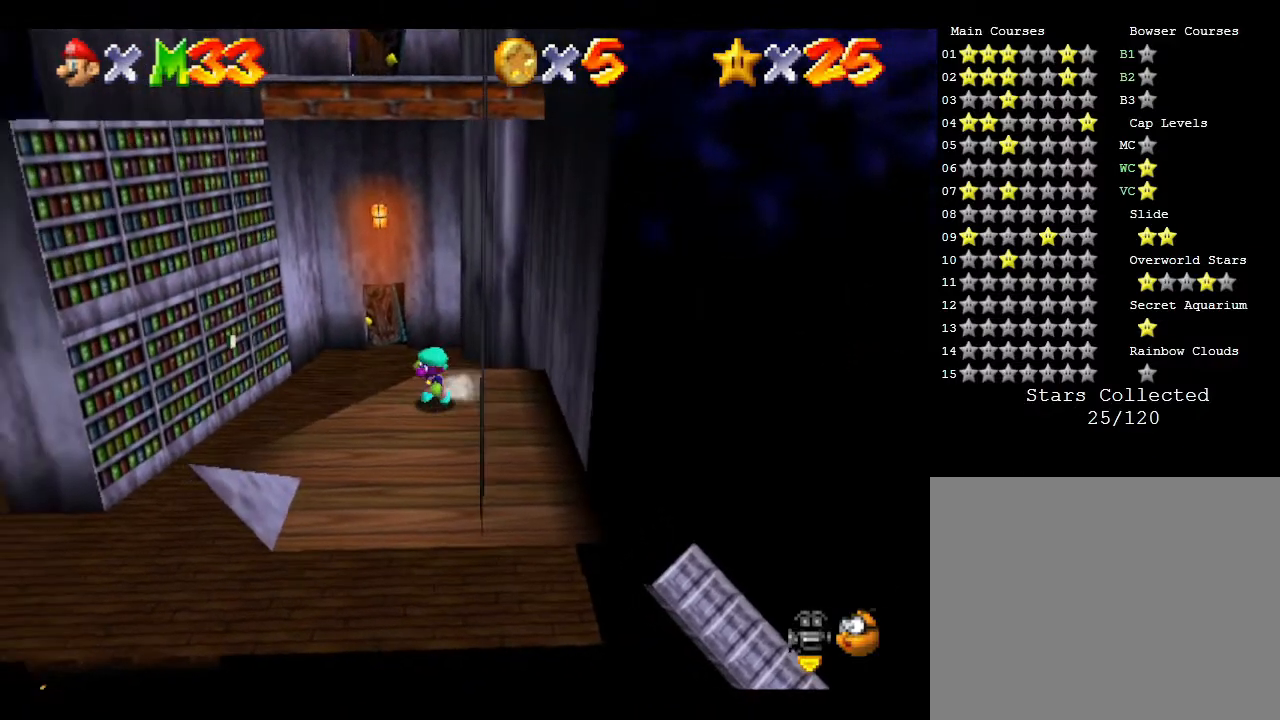
{"buttons": ["A"], "left_stick": "up", "events": [[183, "left_stick", "up"], [317, "A", "down"]]}
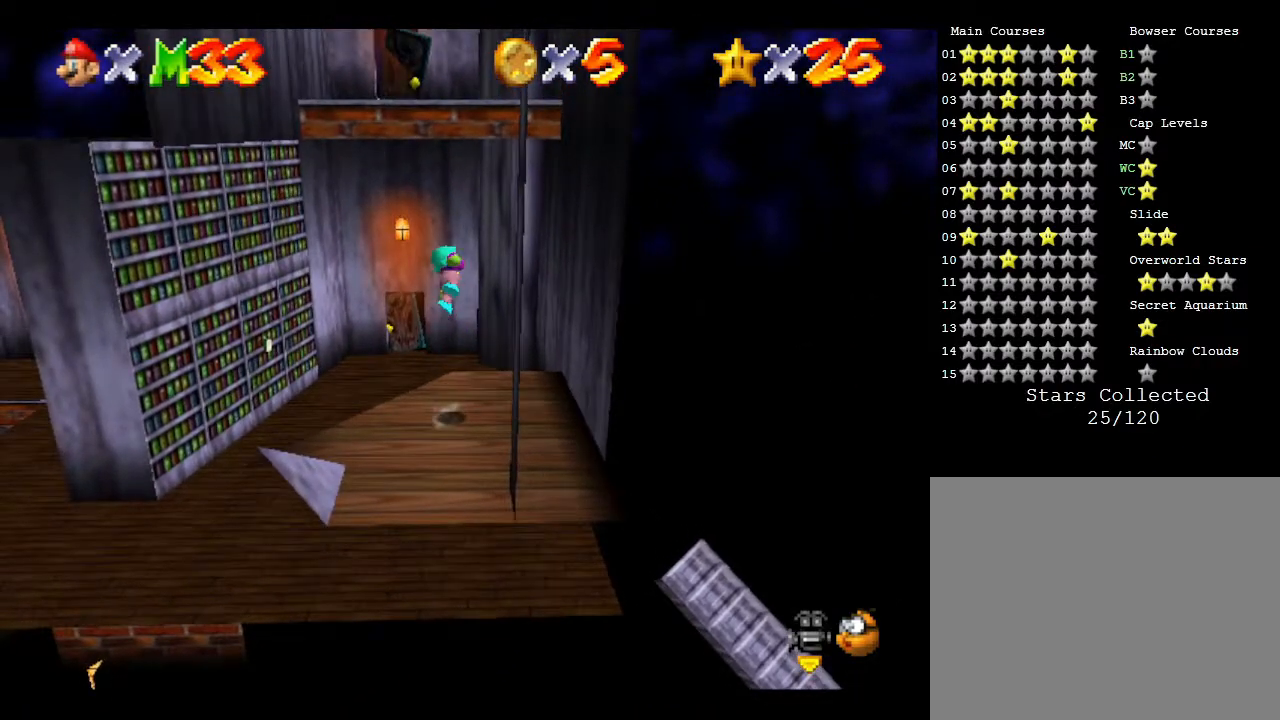
{"buttons": ["A"], "left_stick": "up", "events": []}
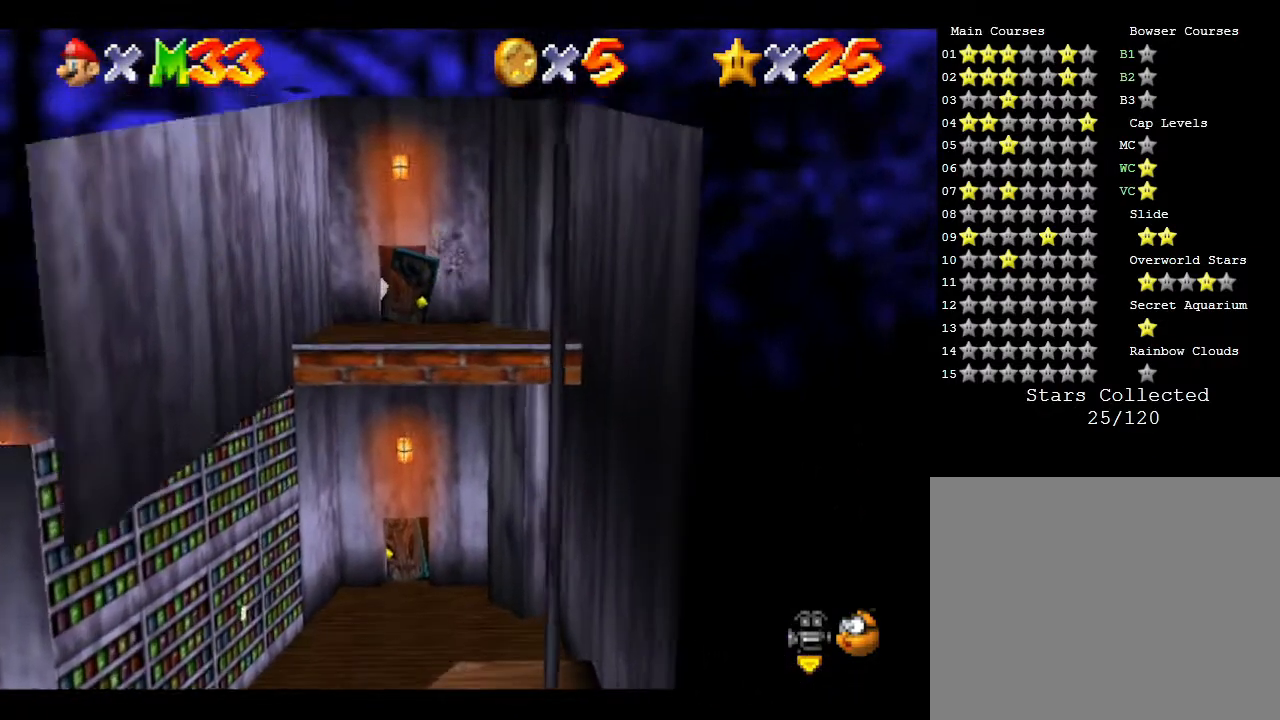
{"buttons": ["A"], "left_stick": "down-left", "events": [[150, "left_stick", "up-left"], [383, "left_stick", "down-left"]]}
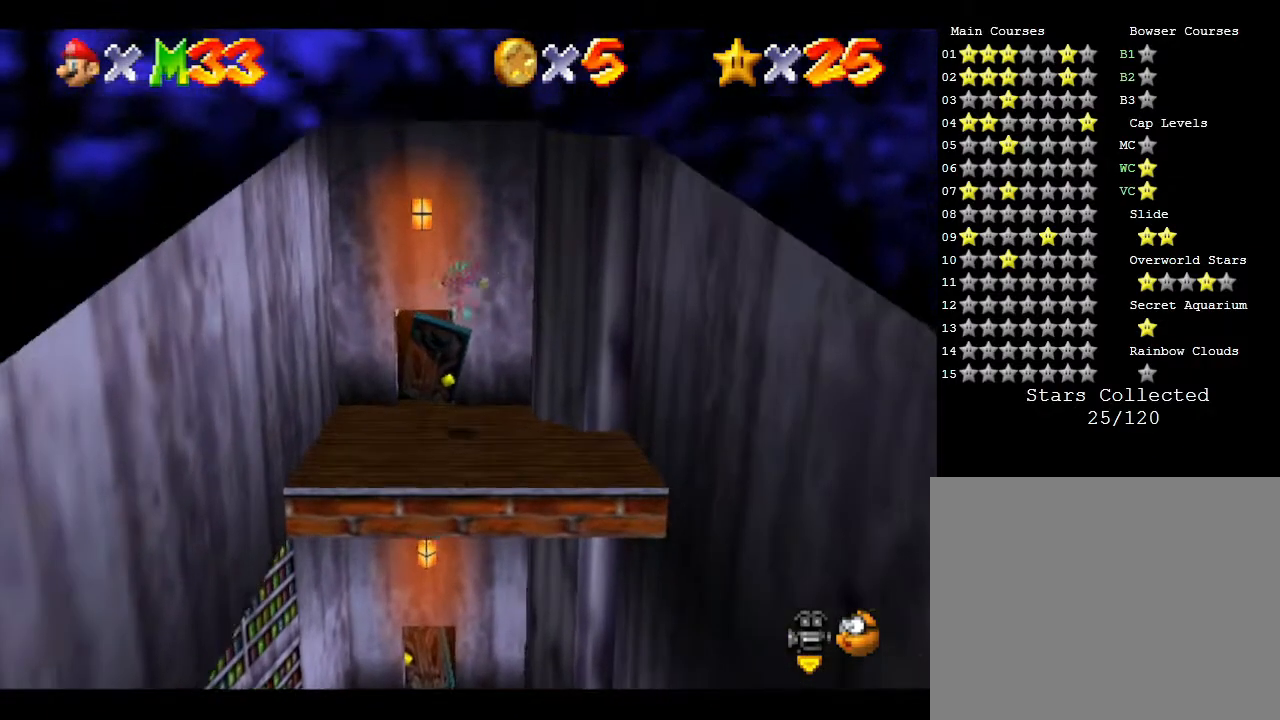
{"buttons": [], "left_stick": "up", "events": [[167, "left_stick", "left"], [267, "left_stick", "up-left"], [317, "A", "up"], [483, "left_stick", "up"]]}
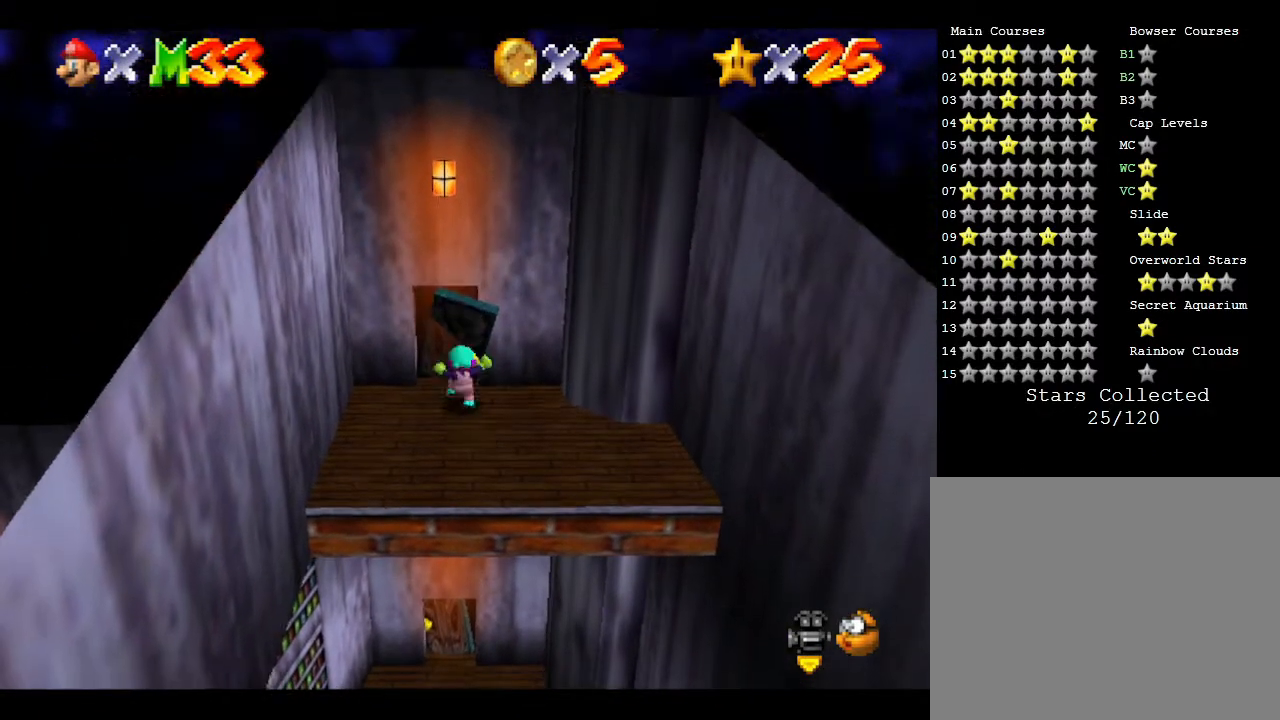
{"buttons": [], "left_stick": "up", "events": []}
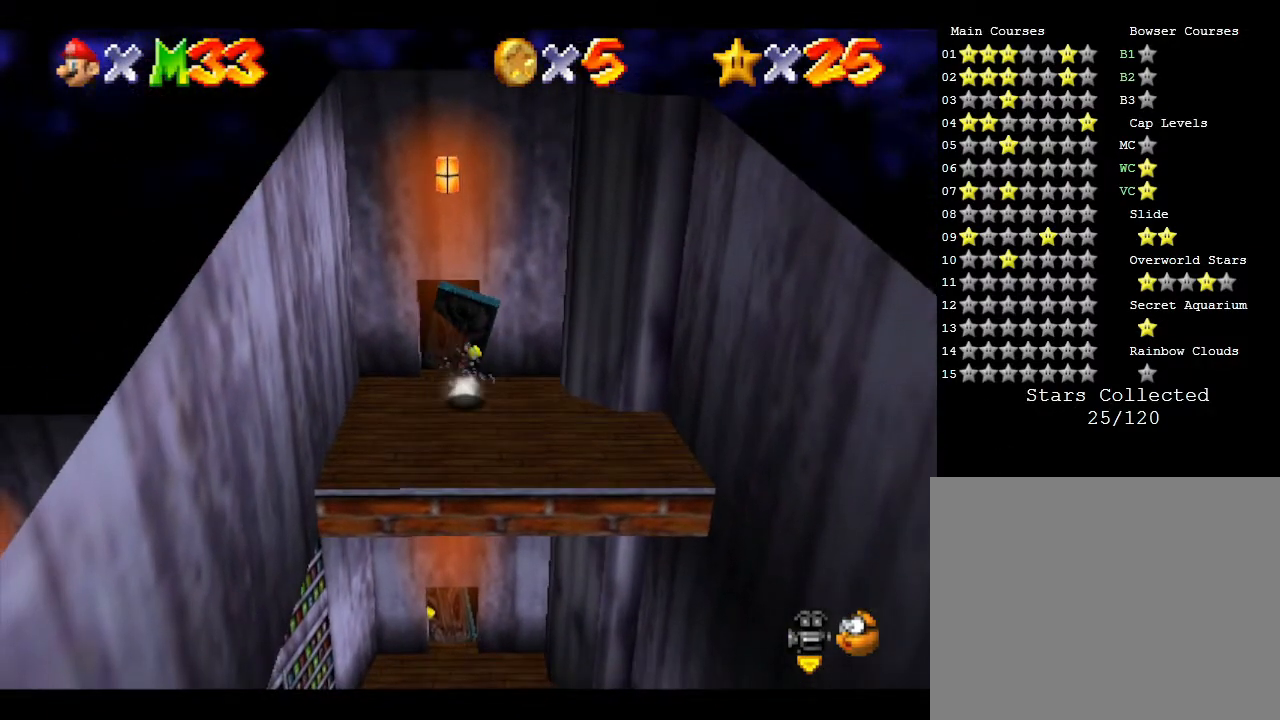
{"buttons": [], "left_stick": "up", "events": []}
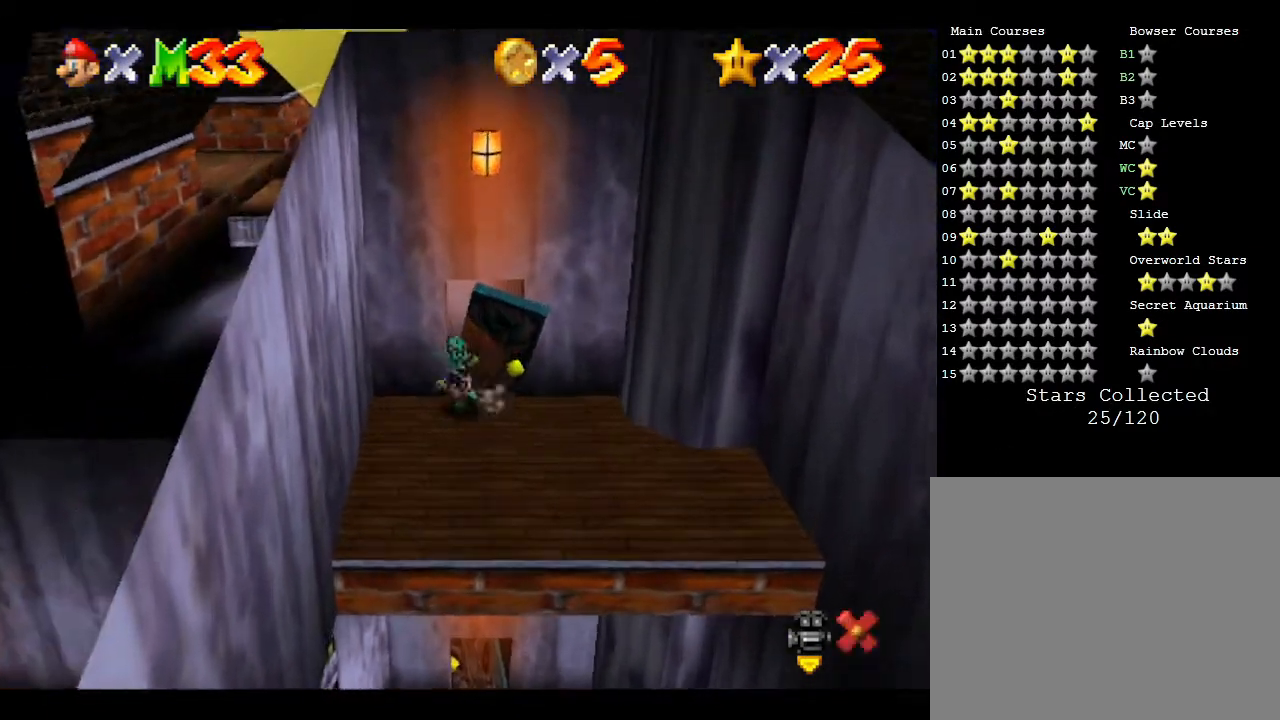
{"buttons": [], "left_stick": "center", "events": [[317, "left_stick", "center"]]}
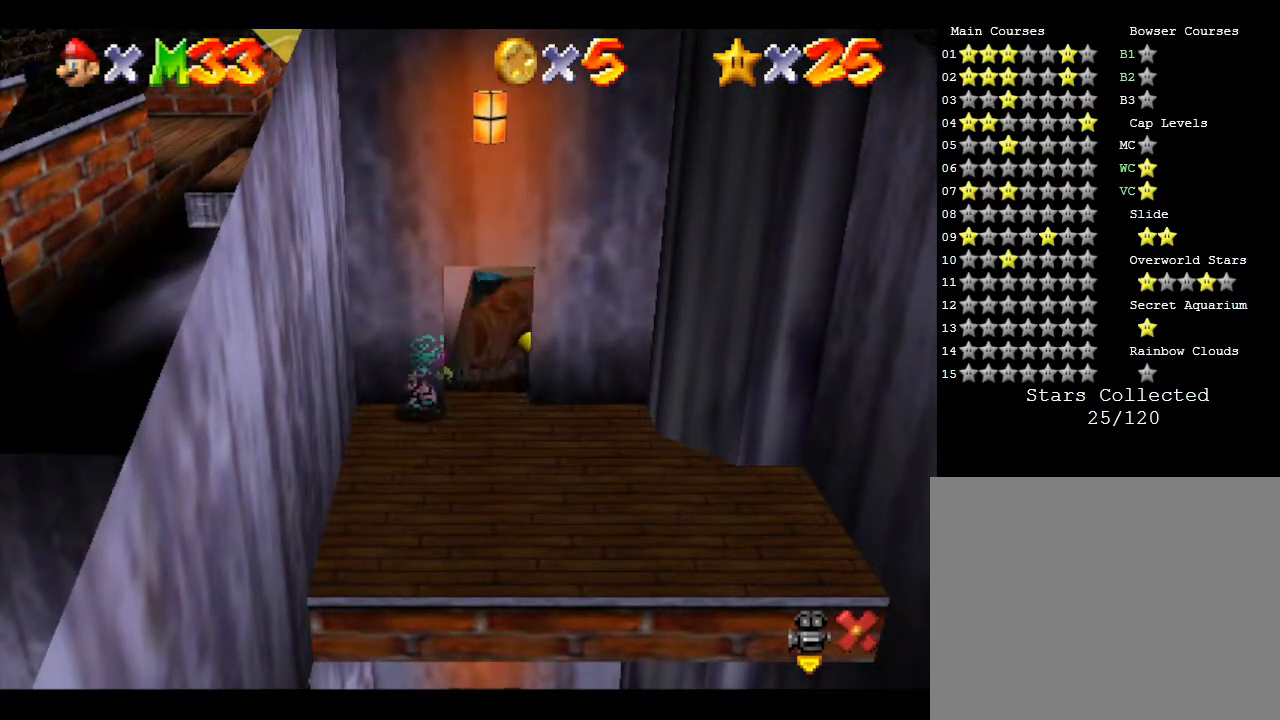
{"buttons": [], "left_stick": "center", "events": []}
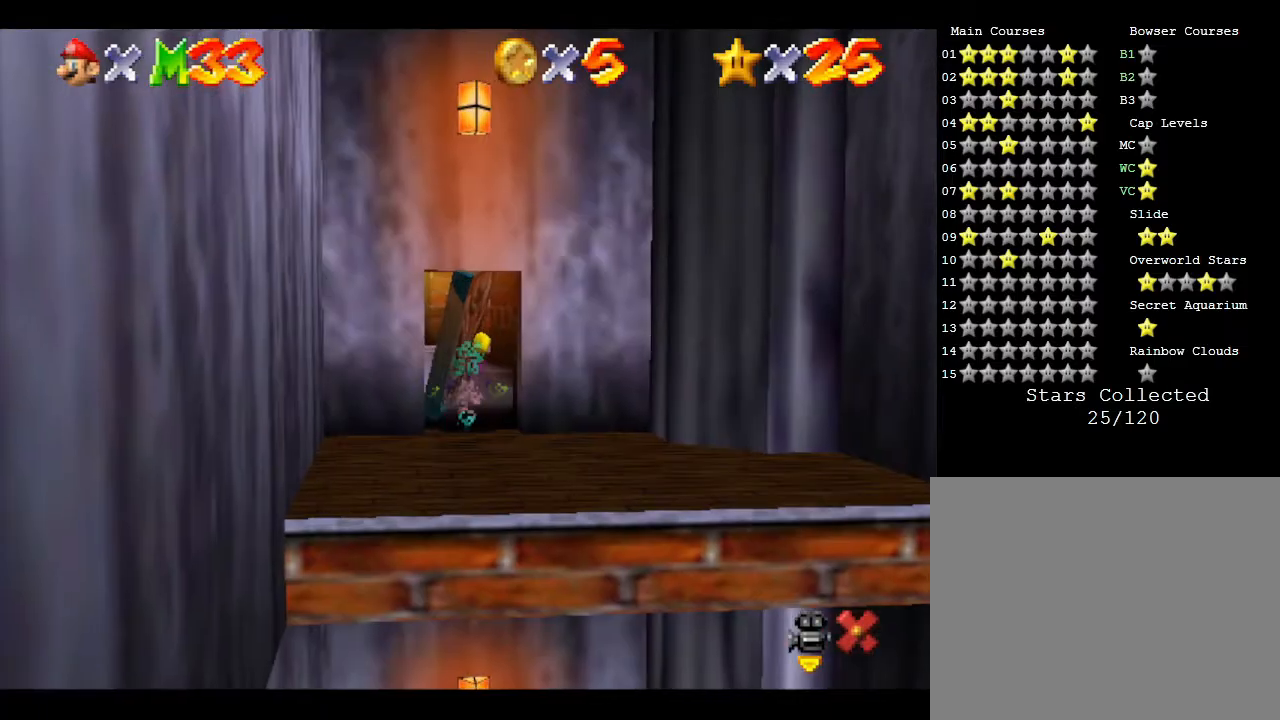
{"buttons": [], "left_stick": "center", "events": []}